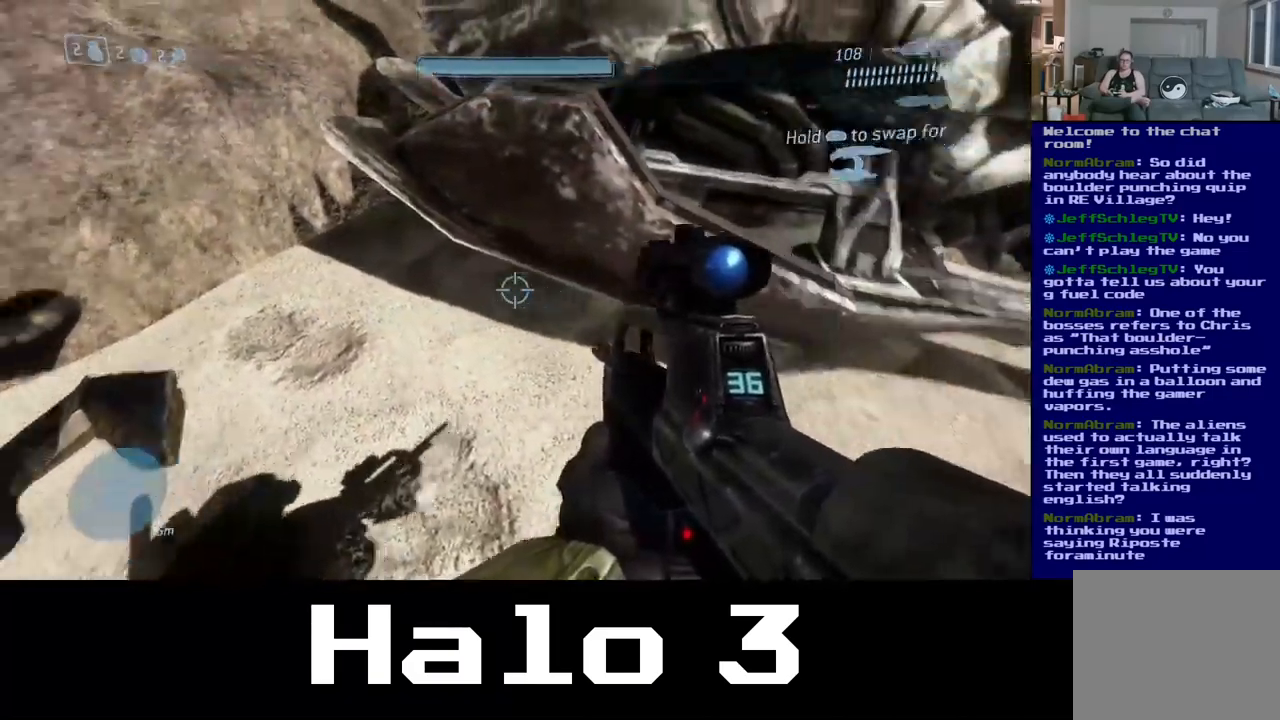
Gameplay with a controller (Xbox layout); each line is a JSON object with the inputs held at the frame after it. "events" lists button and stick changes between this image and that frame as [ms after this image, input, new state], when the widget could be followed in between.
{"buttons": [], "left_stick": "up-left", "right_stick": "center", "events": [[117, "left_stick", "down-left"], [334, "left_stick", "left"], [384, "right_stick", "center"], [434, "left_stick", "up-left"]]}
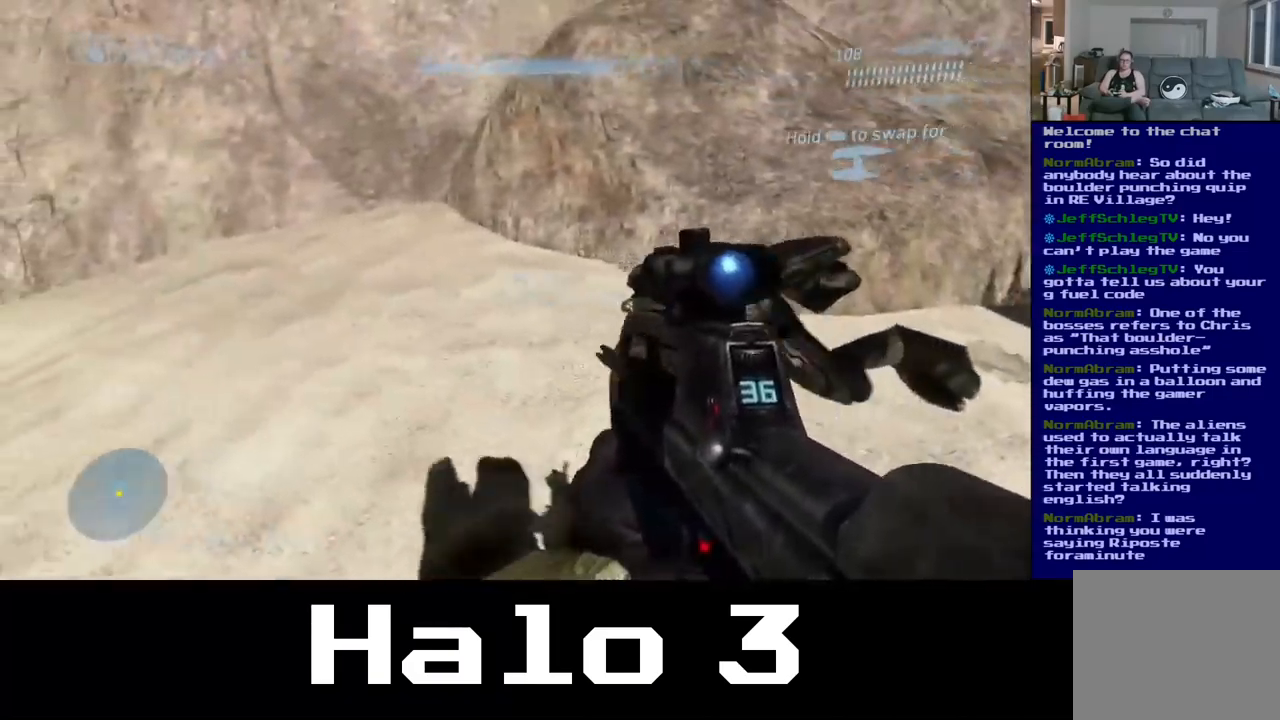
{"buttons": [], "left_stick": "up-left", "right_stick": "left", "events": [[84, "right_stick", "left"]]}
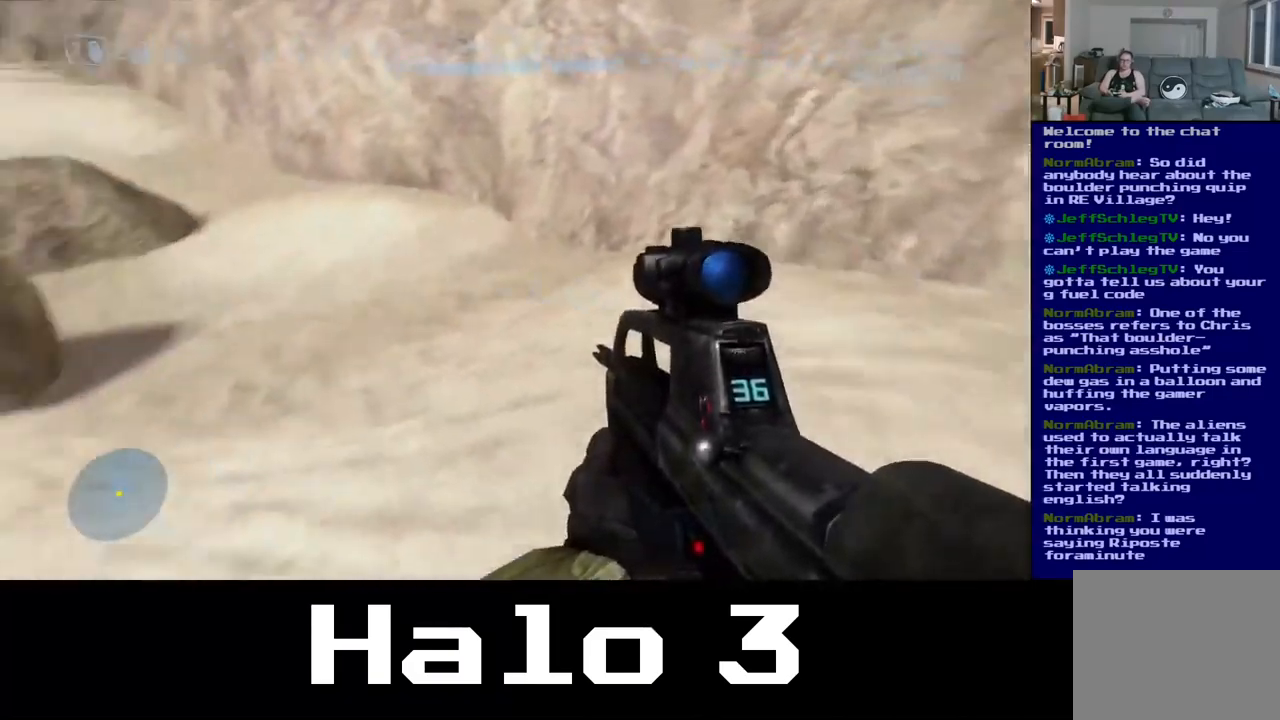
{"buttons": [], "left_stick": "up", "right_stick": "up-left", "events": [[217, "left_stick", "up"], [250, "right_stick", "center"], [400, "right_stick", "up-left"]]}
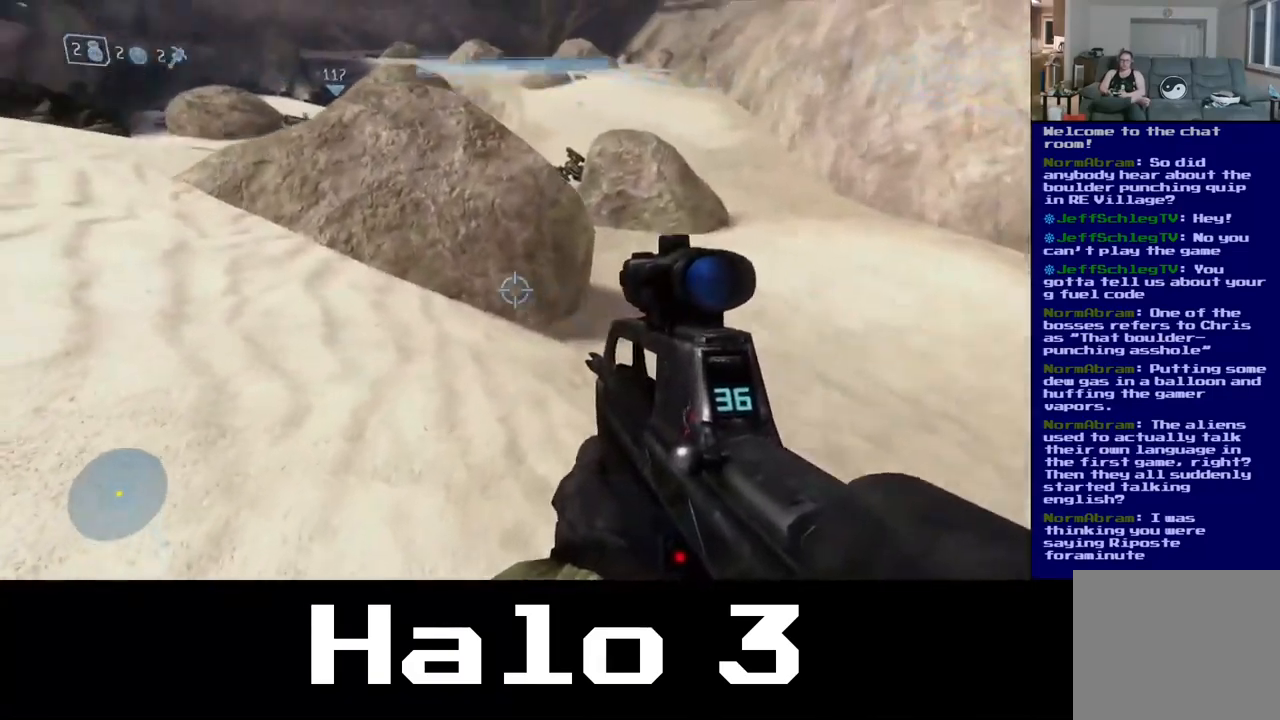
{"buttons": [], "left_stick": "up", "right_stick": "center", "events": [[184, "right_stick", "center"], [350, "Y", "down"], [500, "Y", "up"]]}
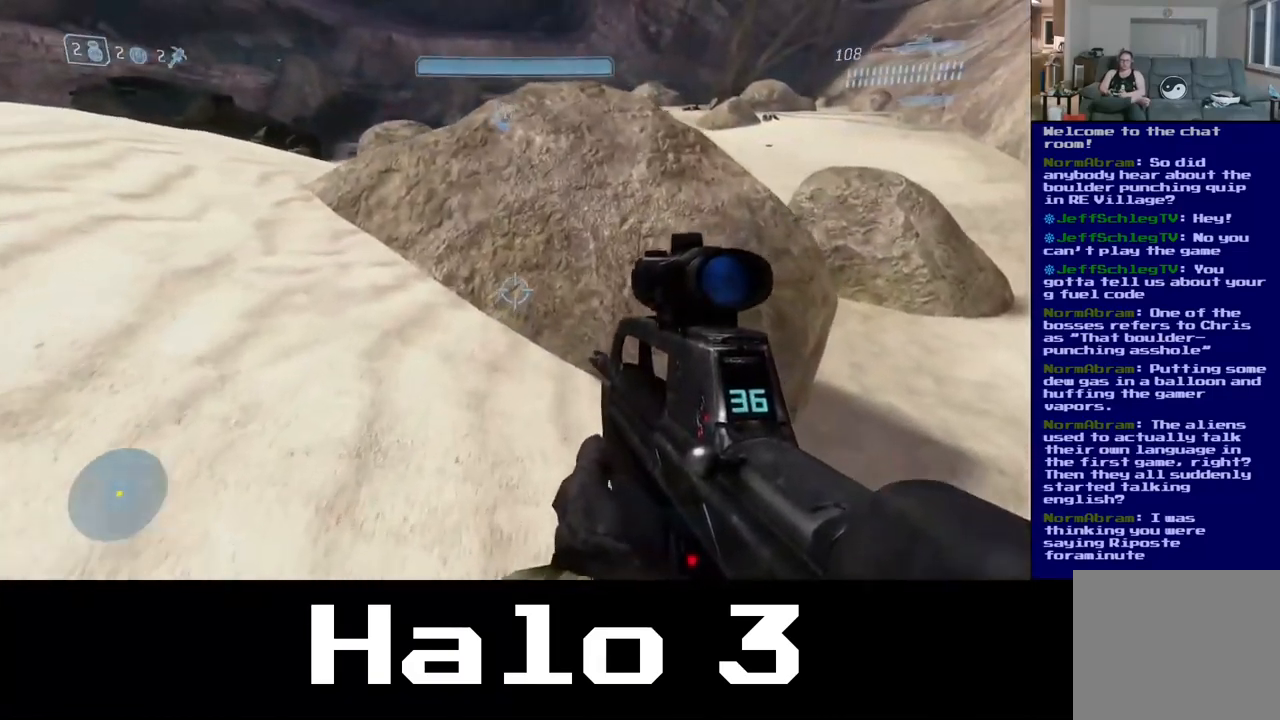
{"buttons": ["A"], "left_stick": "up", "right_stick": "center", "events": [[484, "A", "down"]]}
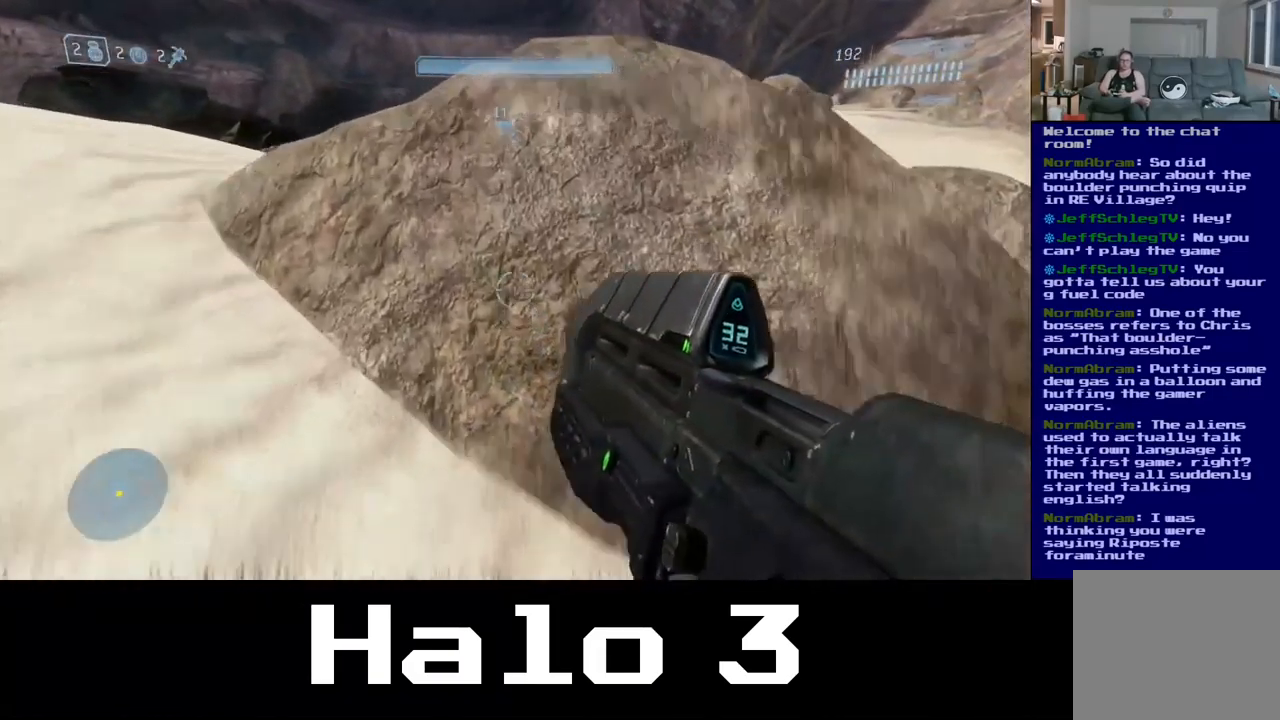
{"buttons": [], "left_stick": "up", "right_stick": "center", "events": [[384, "A", "up"]]}
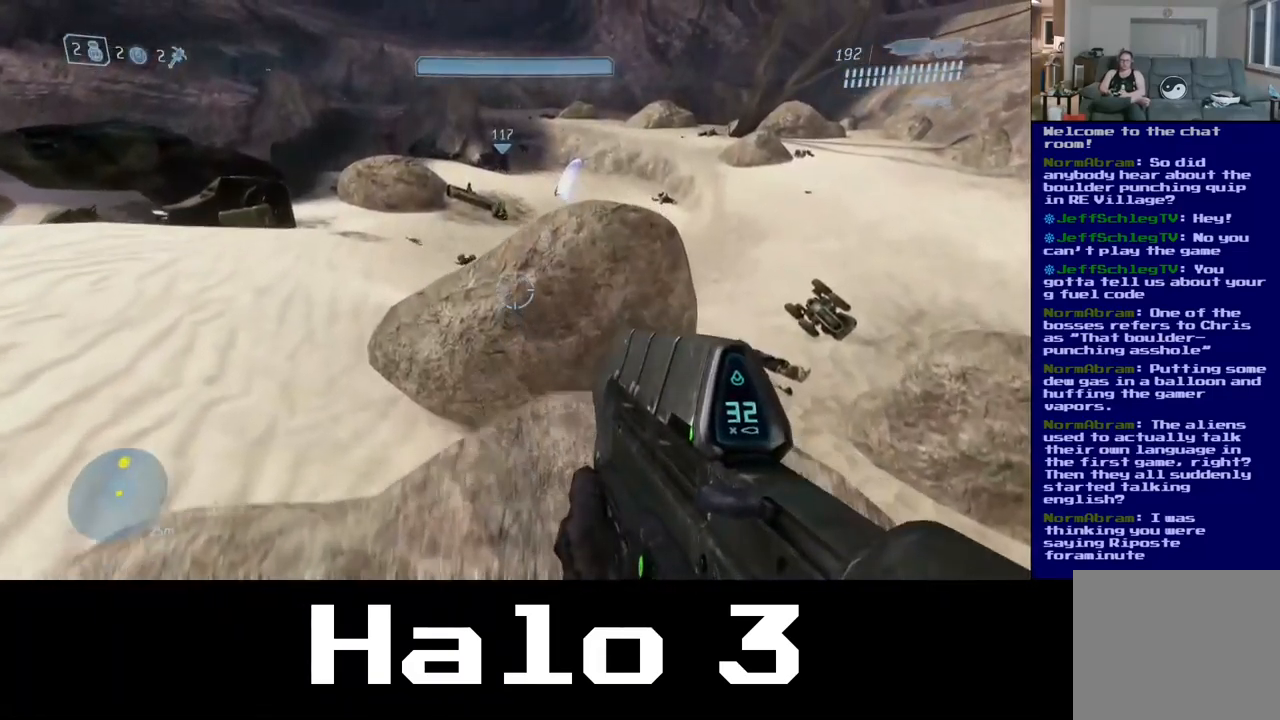
{"buttons": [], "left_stick": "up-right", "right_stick": "down-right", "events": [[34, "left_stick", "up-left"], [434, "right_stick", "down-right"], [450, "left_stick", "up-right"]]}
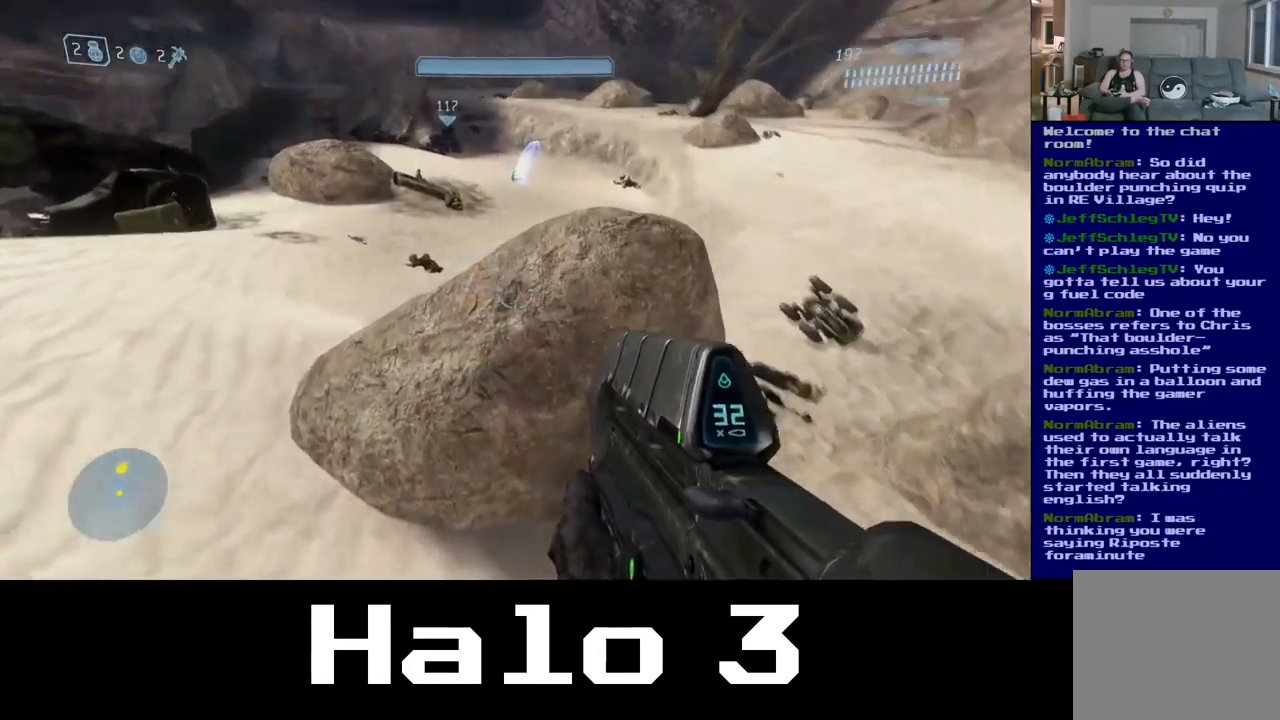
{"buttons": [], "left_stick": "up-right", "right_stick": "center", "events": [[450, "right_stick", "center"]]}
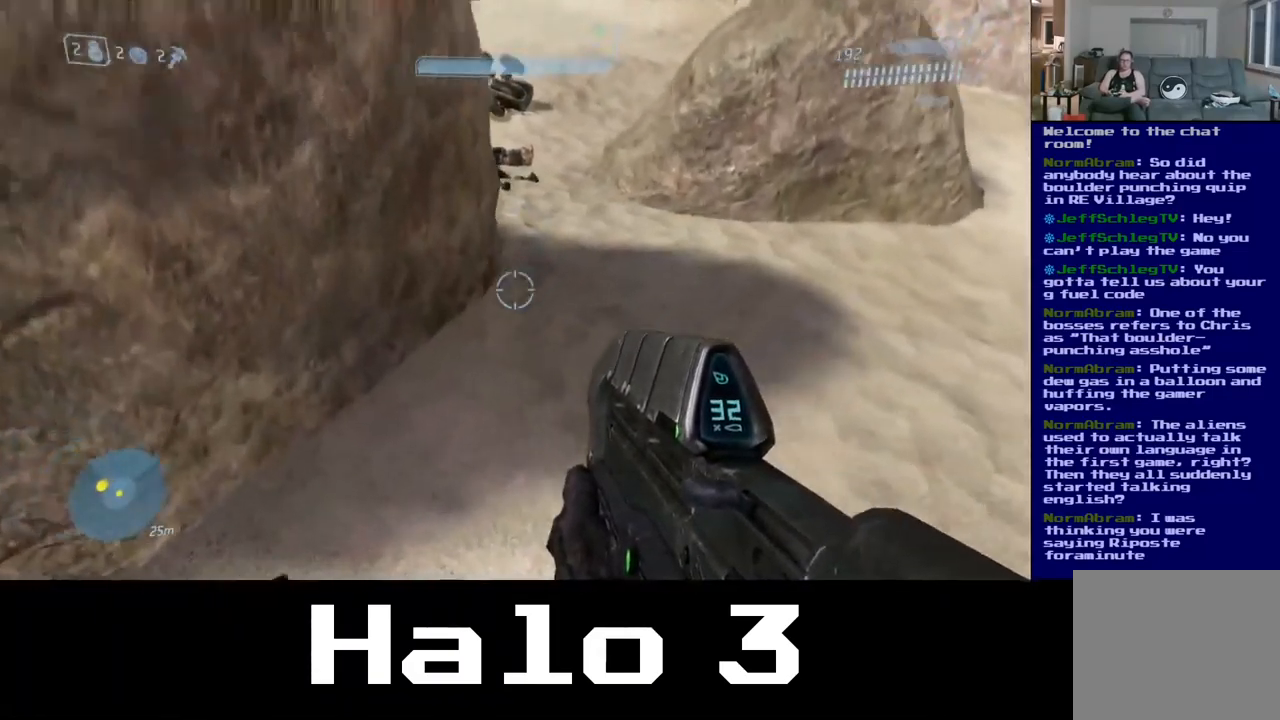
{"buttons": [], "left_stick": "up-right", "right_stick": "center", "events": []}
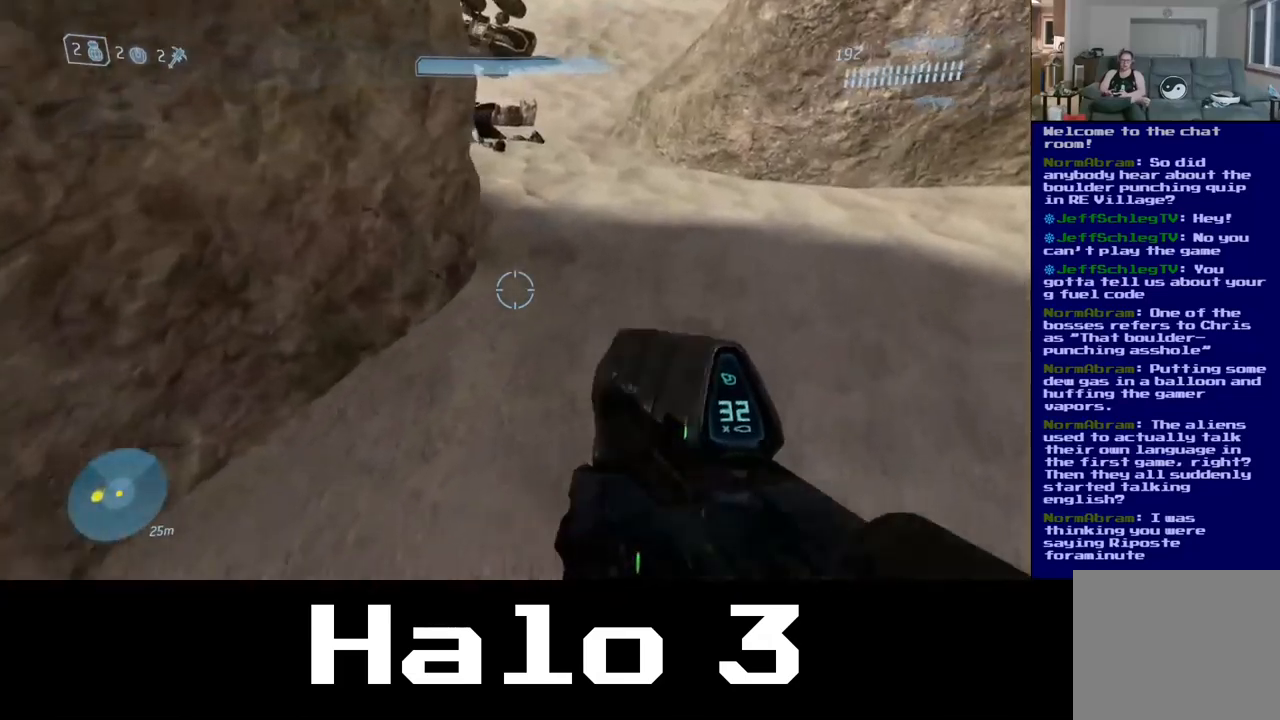
{"buttons": [], "left_stick": "up", "right_stick": "up-left", "events": [[67, "right_stick", "up-left"], [217, "left_stick", "up"]]}
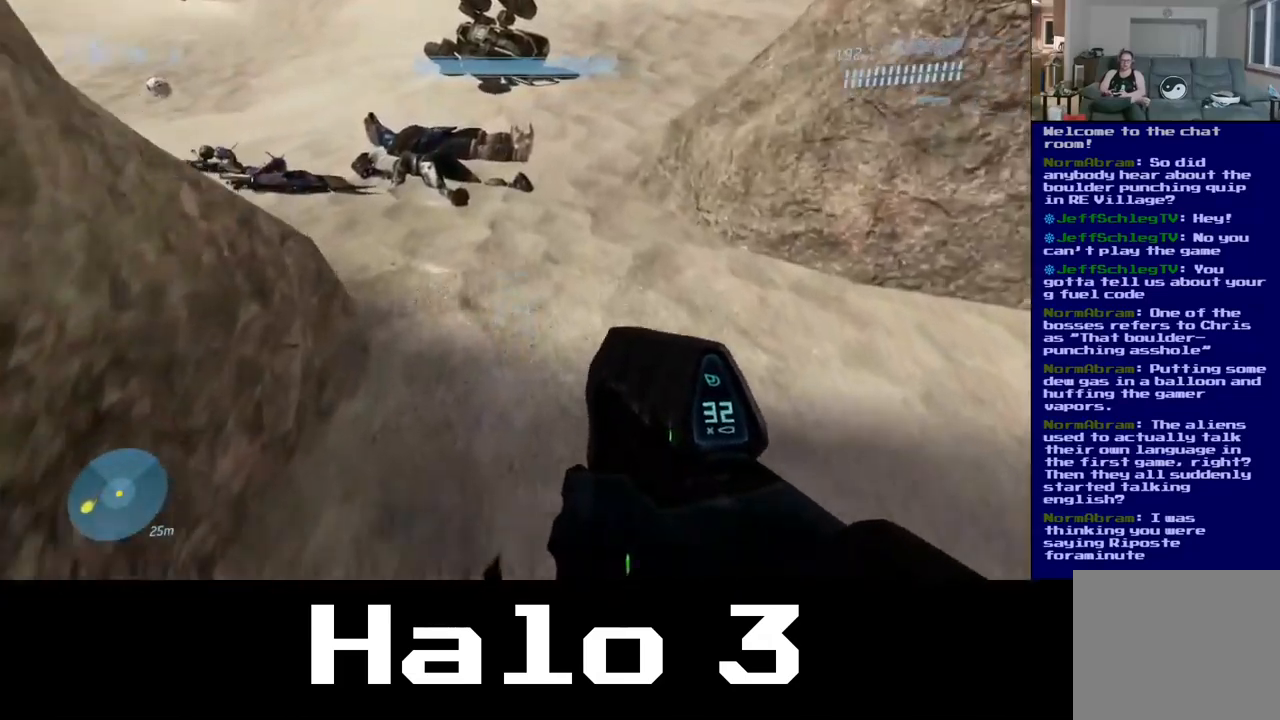
{"buttons": [], "left_stick": "up", "right_stick": "up-left", "events": []}
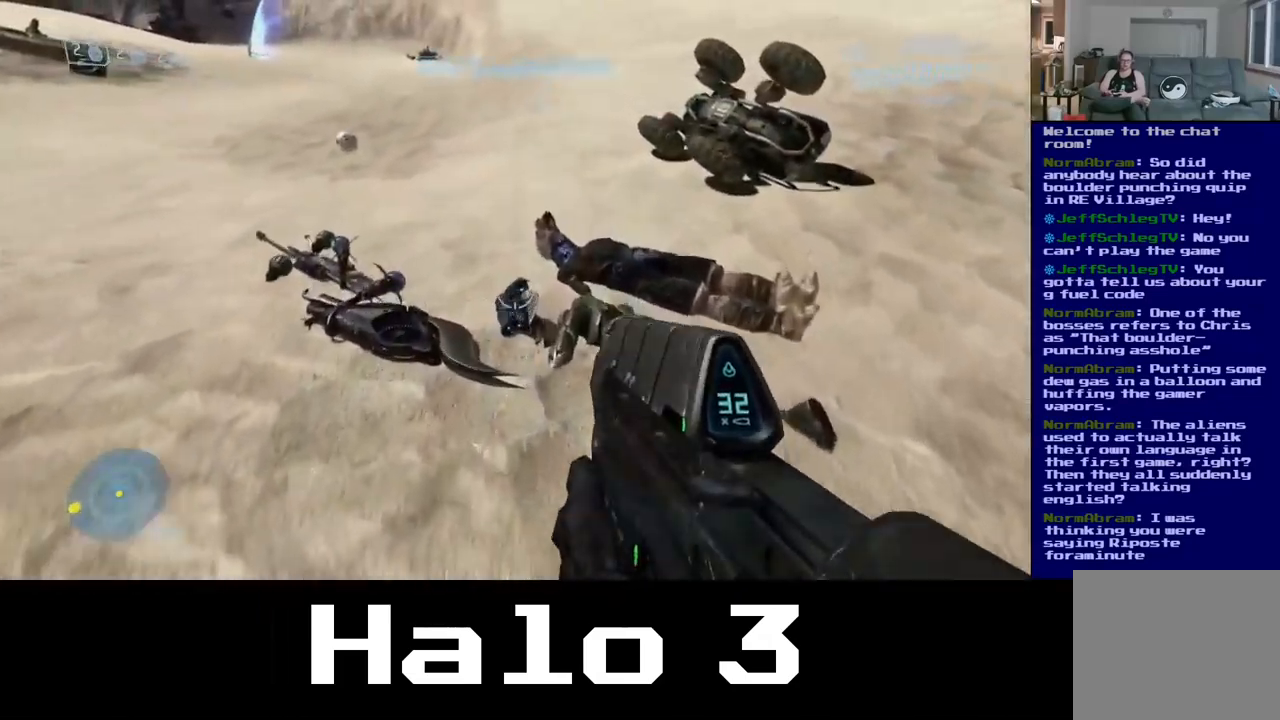
{"buttons": [], "left_stick": "center", "right_stick": "down-left", "events": [[100, "right_stick", "left"], [233, "left_stick", "up-left"], [300, "right_stick", "down-left"], [483, "left_stick", "center"]]}
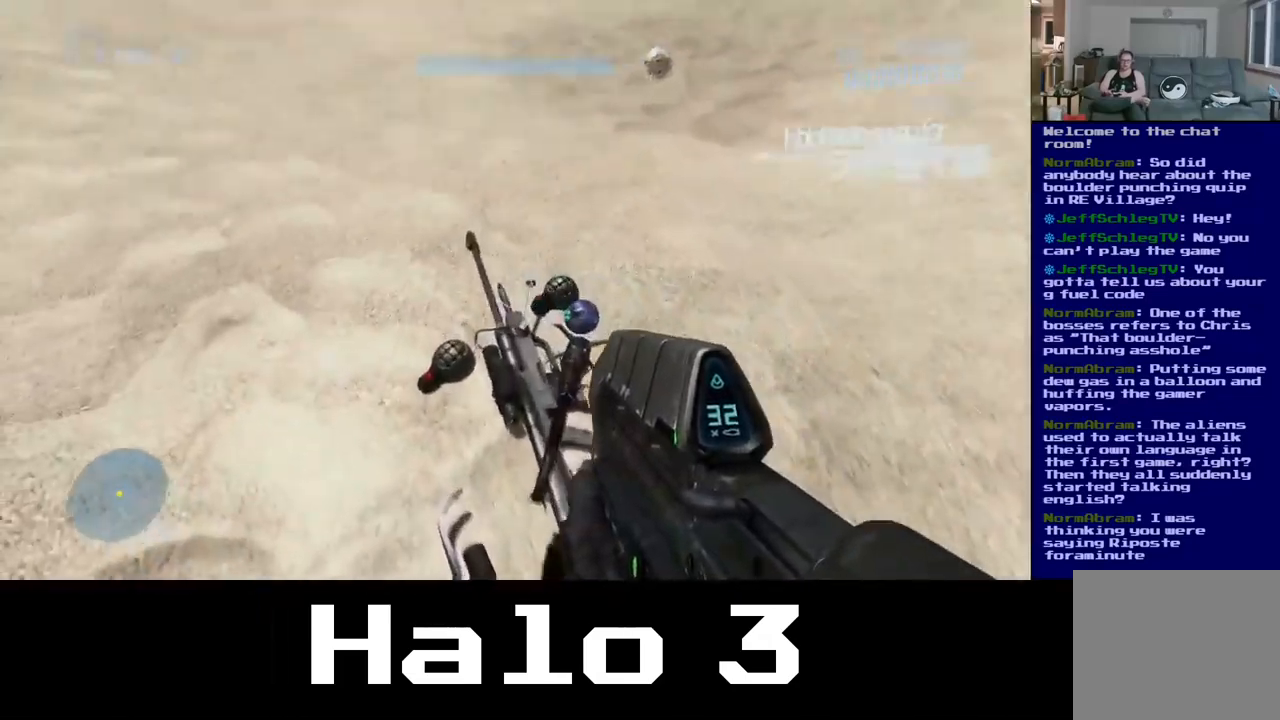
{"buttons": [], "left_stick": "center", "right_stick": "down", "events": [[83, "right_stick", "down-right"], [300, "left_stick", "up"], [450, "right_stick", "down"], [483, "left_stick", "center"]]}
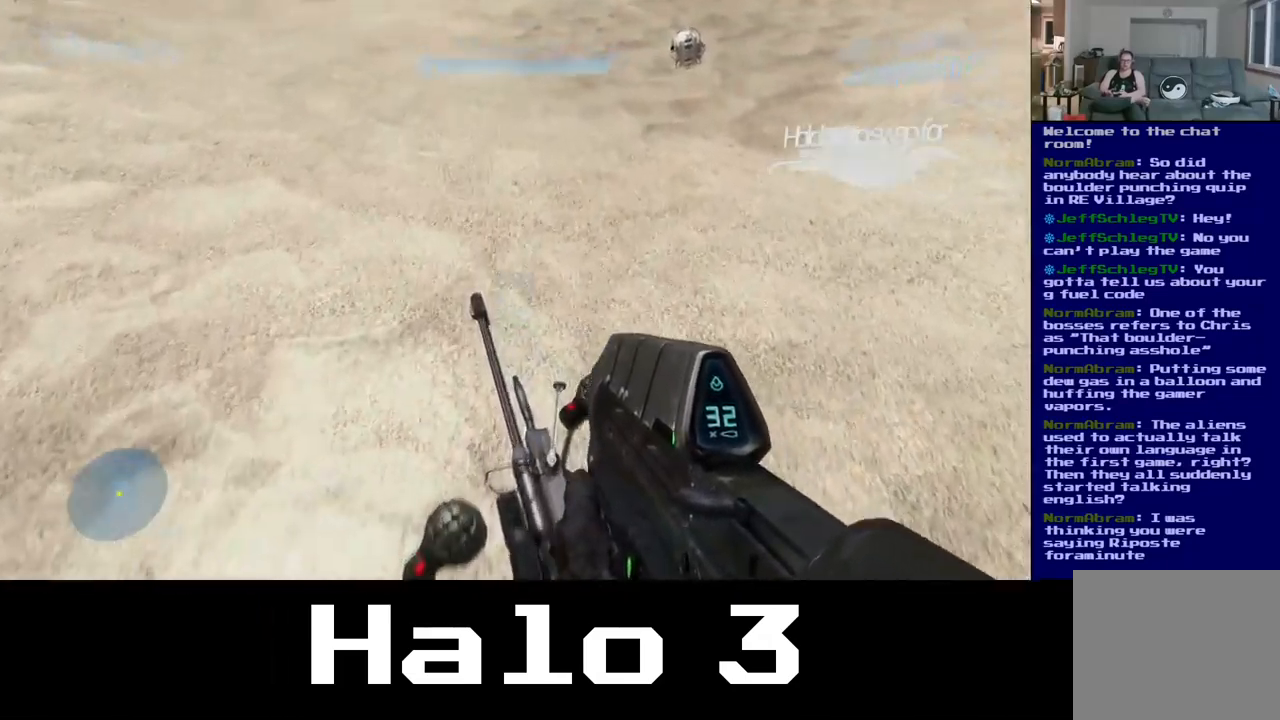
{"buttons": [], "left_stick": "center", "right_stick": "center", "events": [[300, "right_stick", "center"]]}
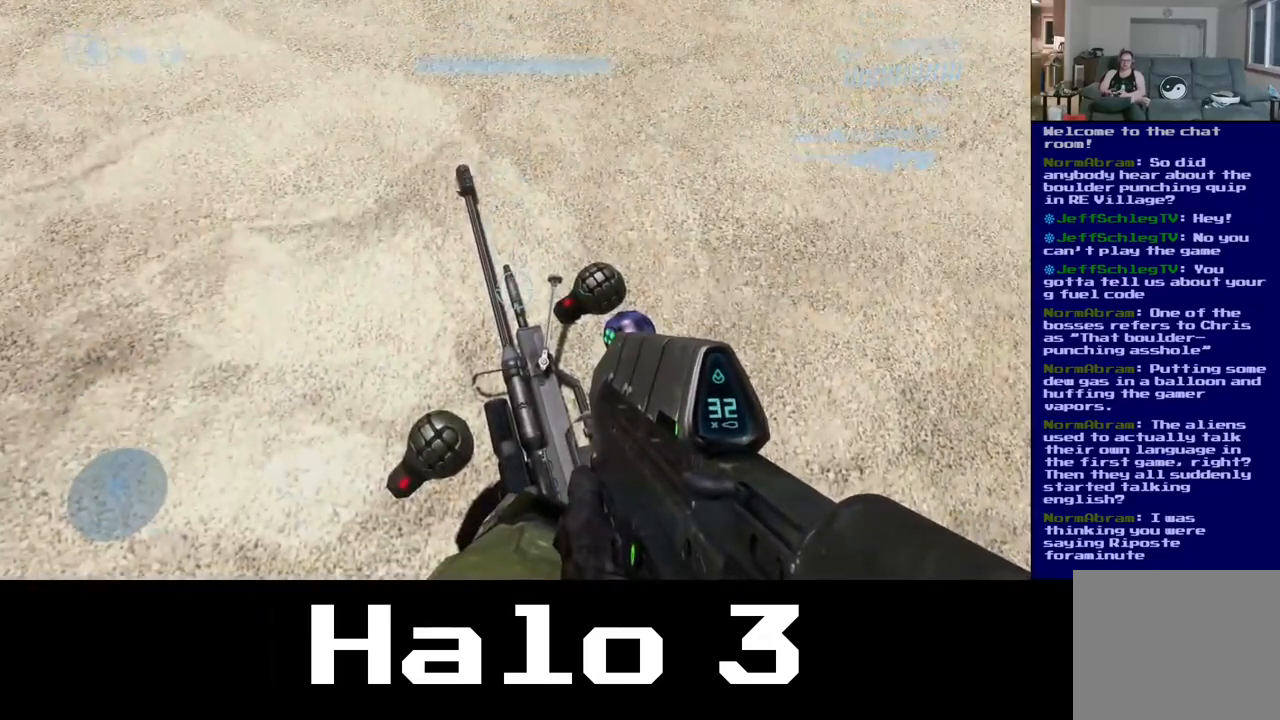
{"buttons": [], "left_stick": "center", "right_stick": "center", "events": []}
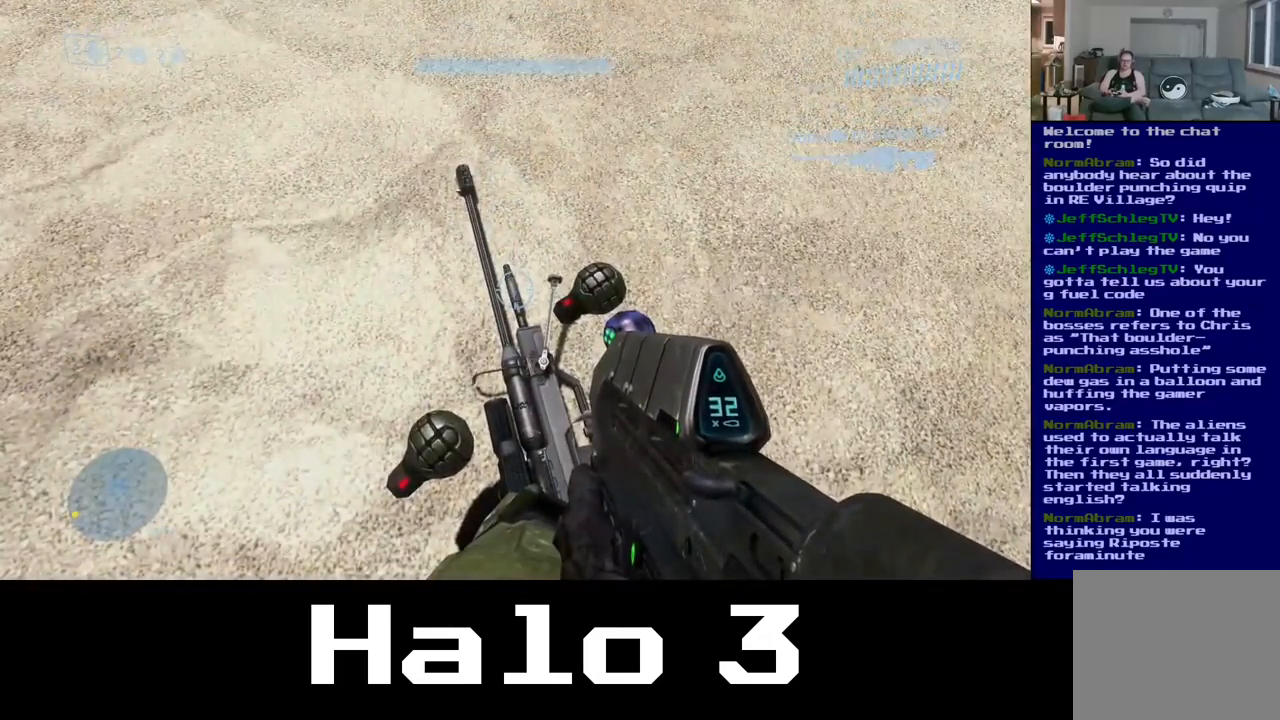
{"buttons": ["Y"], "left_stick": "center", "right_stick": "center", "events": [[483, "Y", "down"]]}
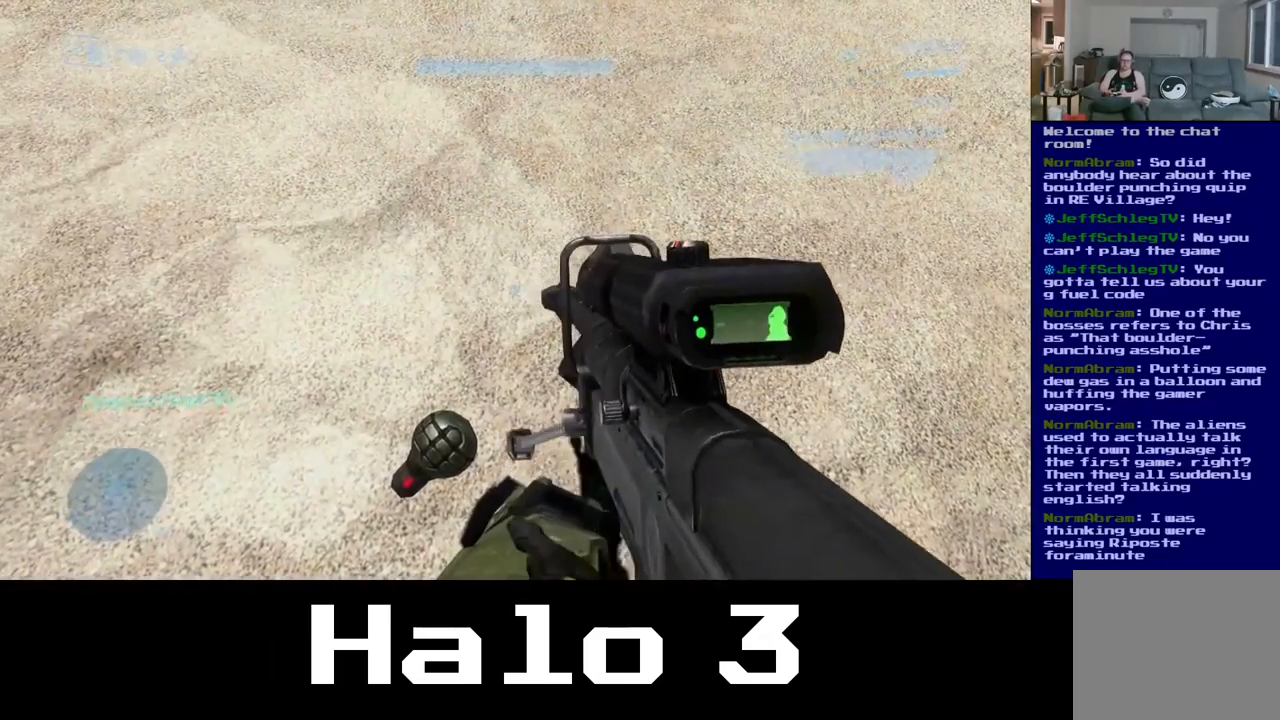
{"buttons": [], "left_stick": "center", "right_stick": "center", "events": [[133, "Y", "up"]]}
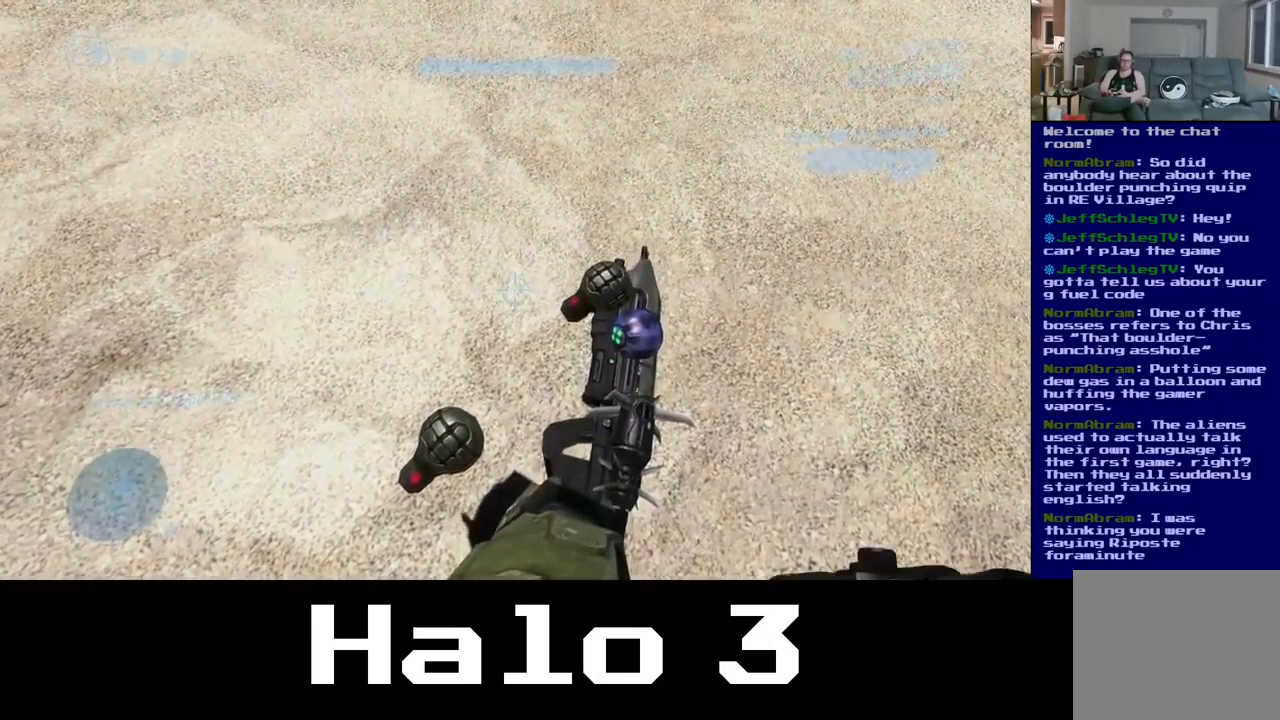
{"buttons": [], "left_stick": "center", "right_stick": "center", "events": [[100, "left_stick", "up"], [250, "left_stick", "center"]]}
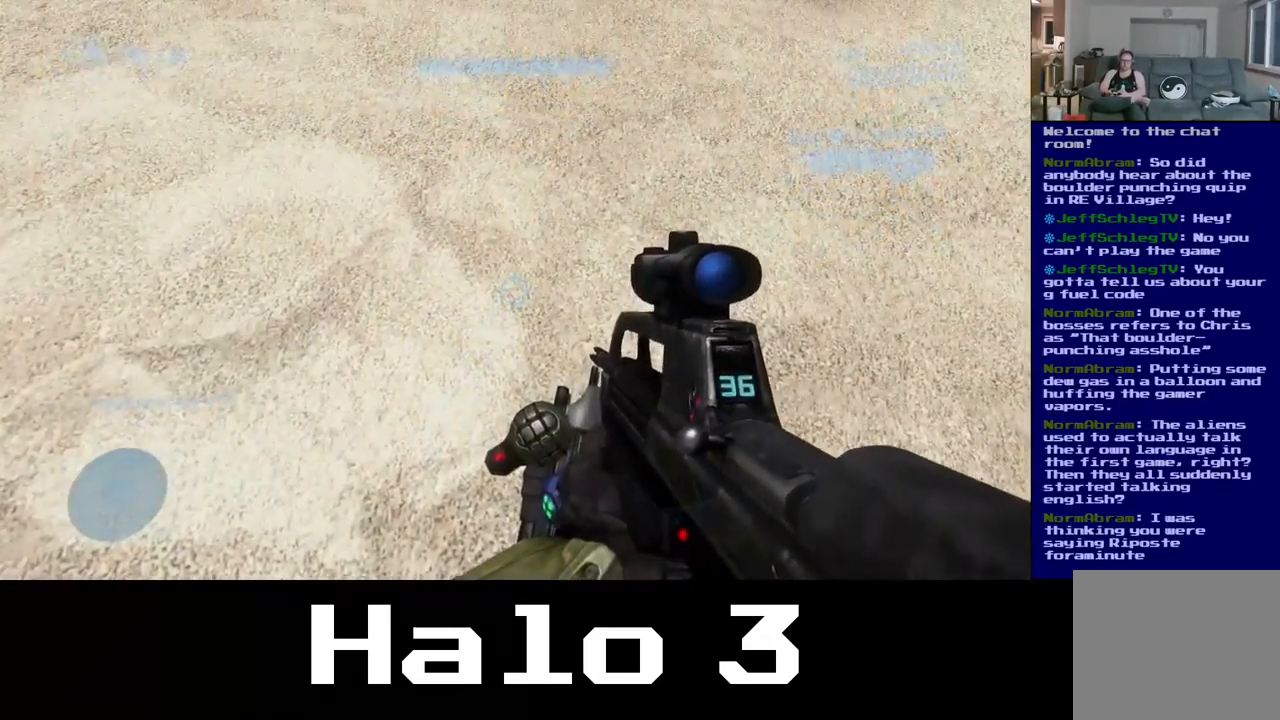
{"buttons": [], "left_stick": "up-left", "right_stick": "down-left", "events": [[266, "left_stick", "down"], [449, "right_stick", "down-left"], [516, "left_stick", "up-left"]]}
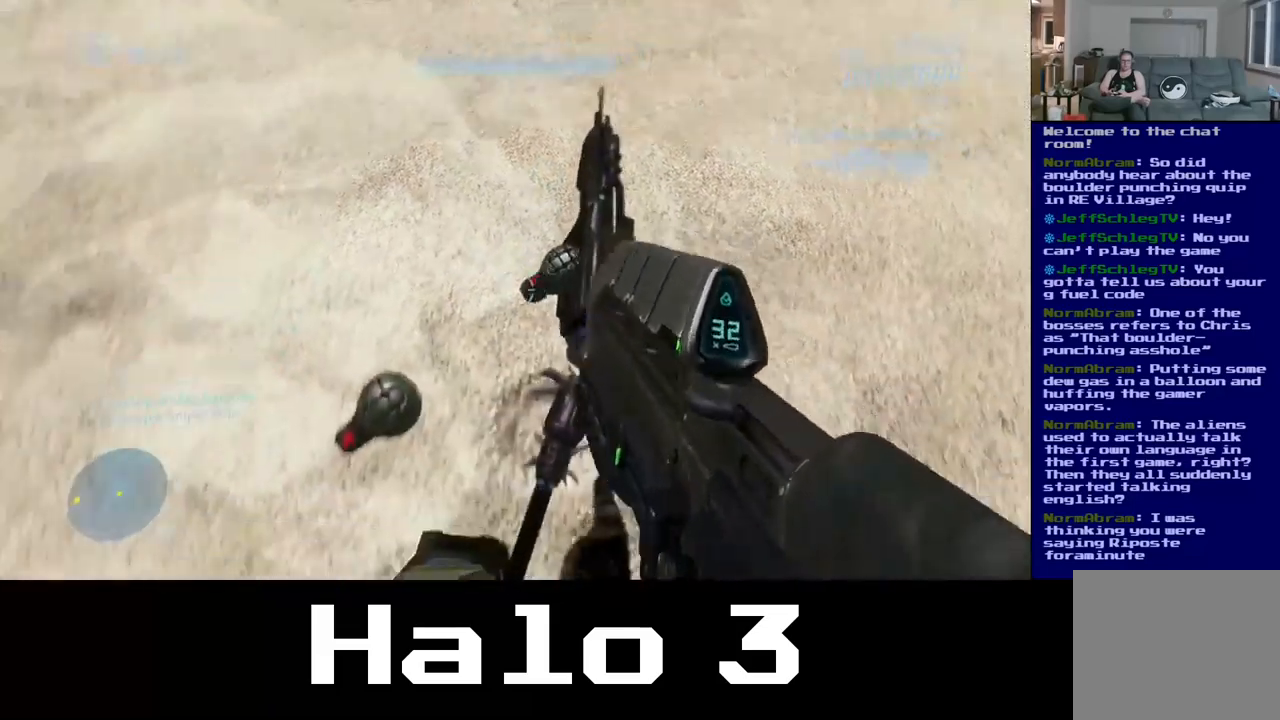
{"buttons": [], "left_stick": "up", "right_stick": "up-right", "events": [[33, "right_stick", "up-left"], [133, "right_stick", "up"], [150, "left_stick", "up"], [433, "right_stick", "up-right"]]}
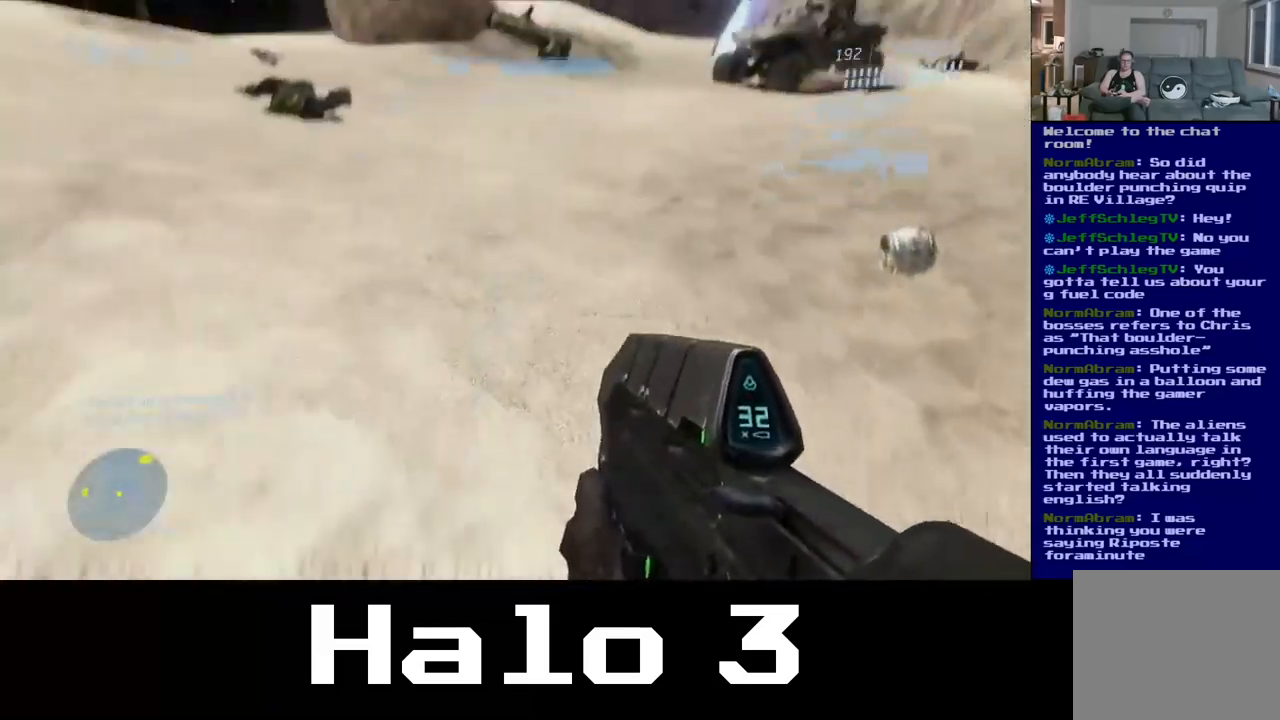
{"buttons": [], "left_stick": "up", "right_stick": "center", "events": [[267, "left_stick", "center"], [333, "right_stick", "up"], [417, "left_stick", "up"], [500, "right_stick", "center"]]}
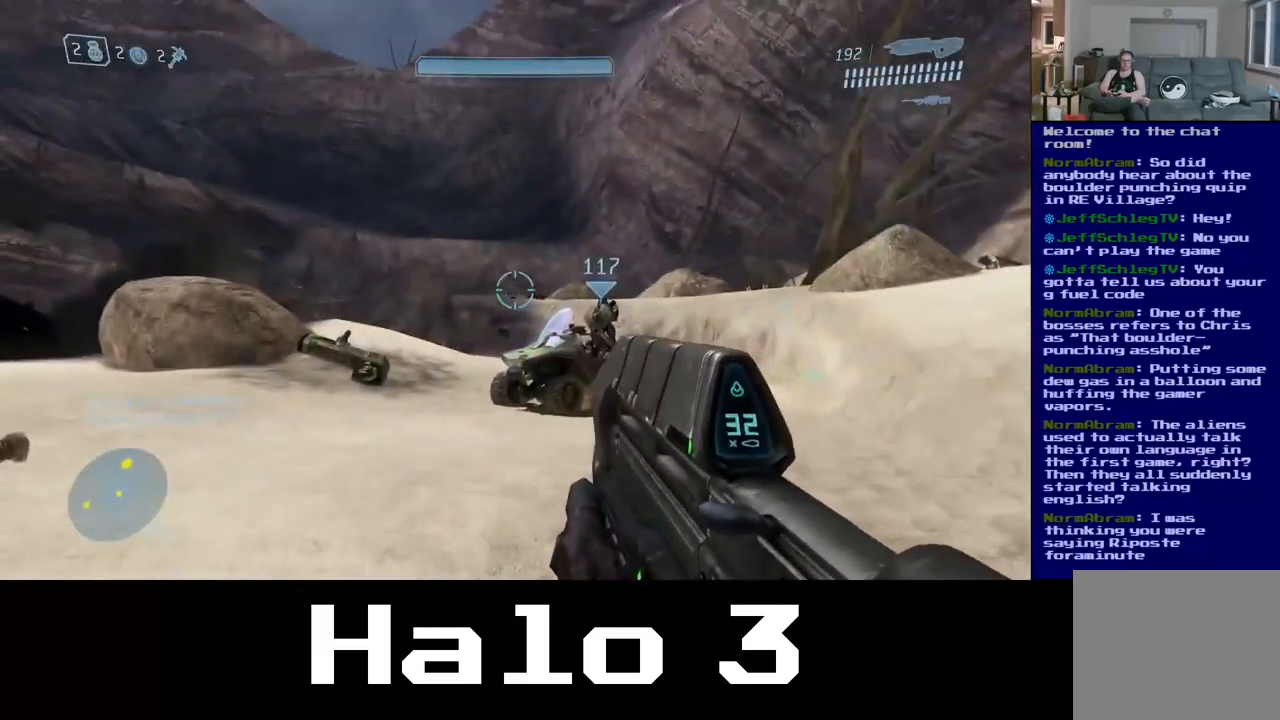
{"buttons": [], "left_stick": "up", "right_stick": "center", "events": [[233, "right_stick", "down-right"], [450, "right_stick", "center"]]}
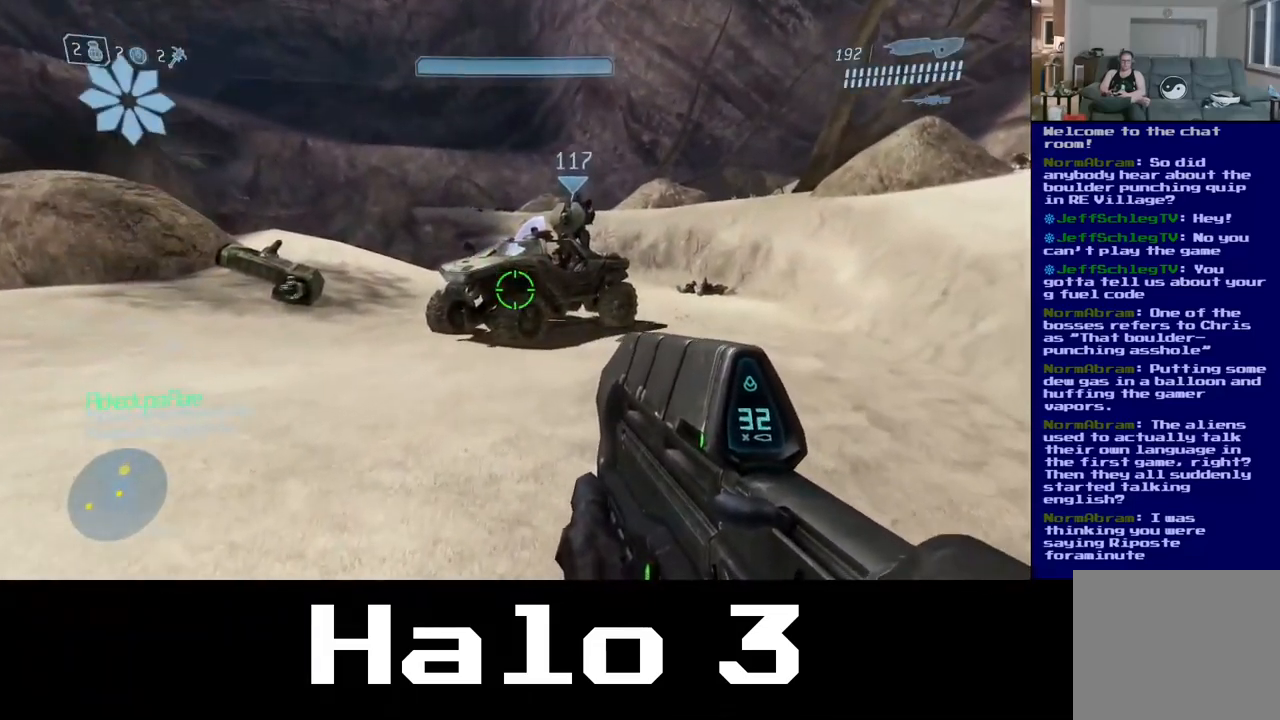
{"buttons": [], "left_stick": "up", "right_stick": "center", "events": []}
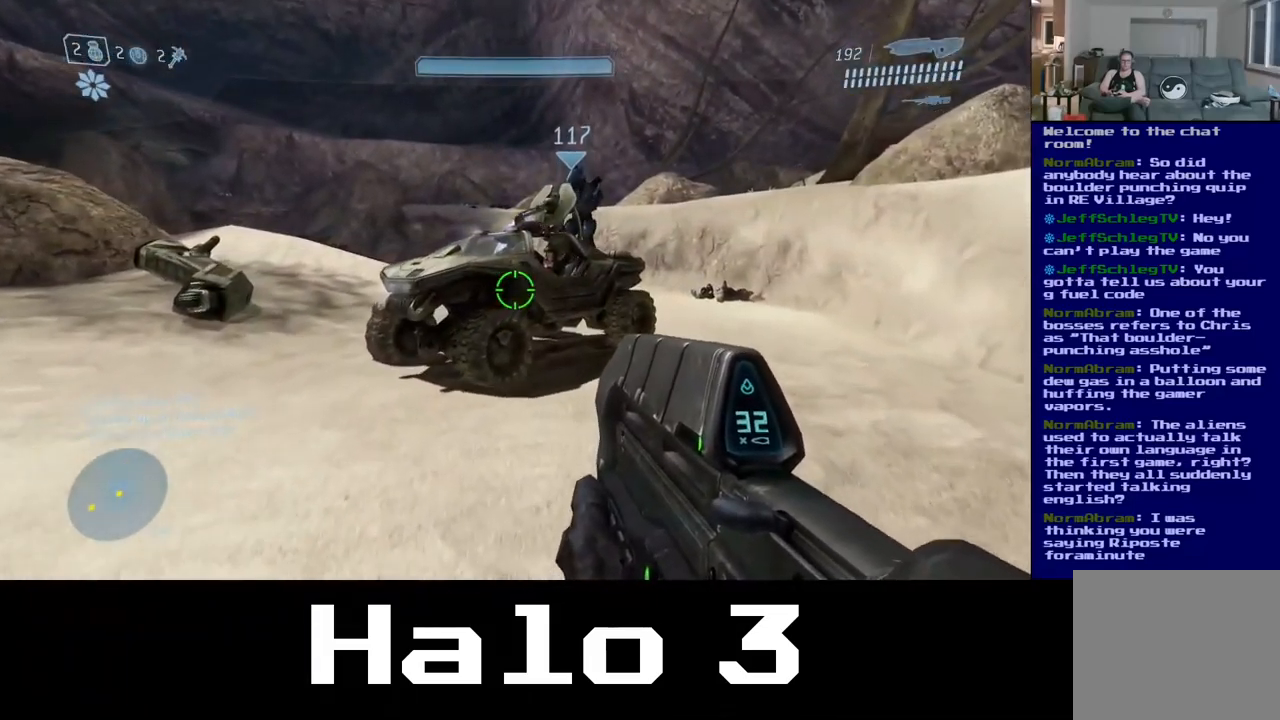
{"buttons": [], "left_stick": "up", "right_stick": "center", "events": []}
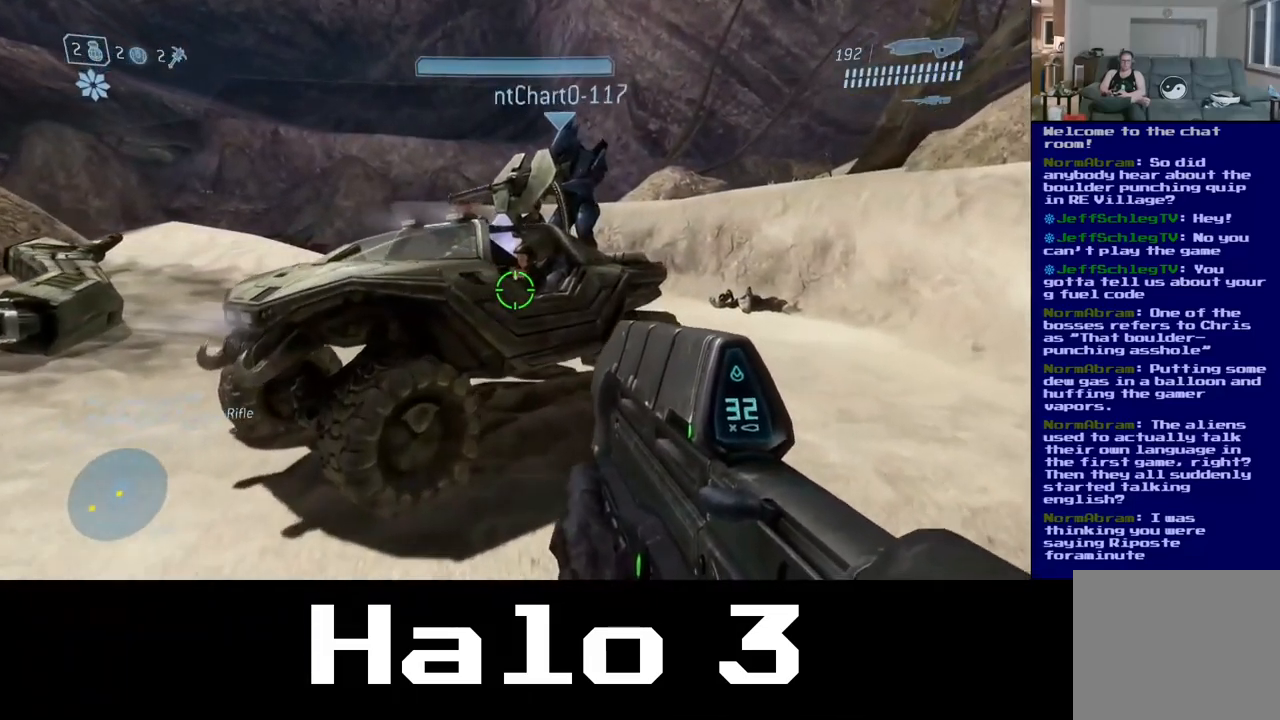
{"buttons": [], "left_stick": "center", "right_stick": "left", "events": [[17, "right_stick", "down-left"], [300, "right_stick", "left"], [367, "left_stick", "center"]]}
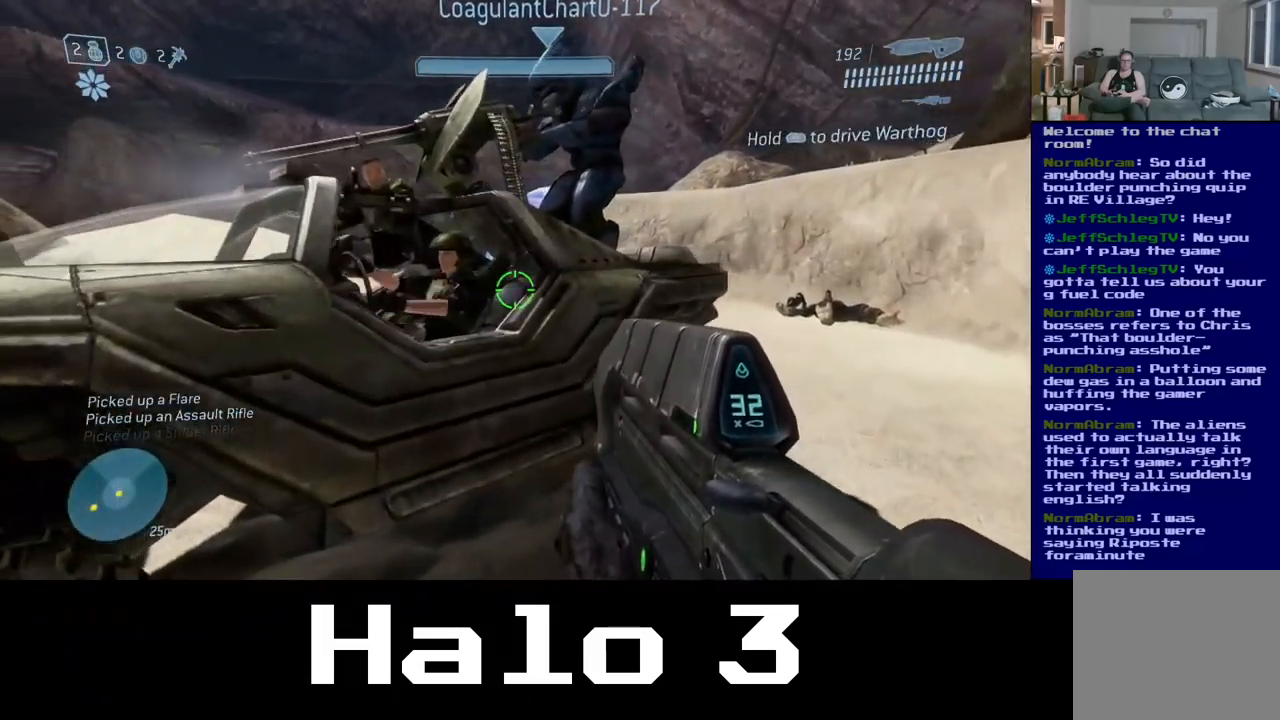
{"buttons": [], "left_stick": "center", "right_stick": "left", "events": []}
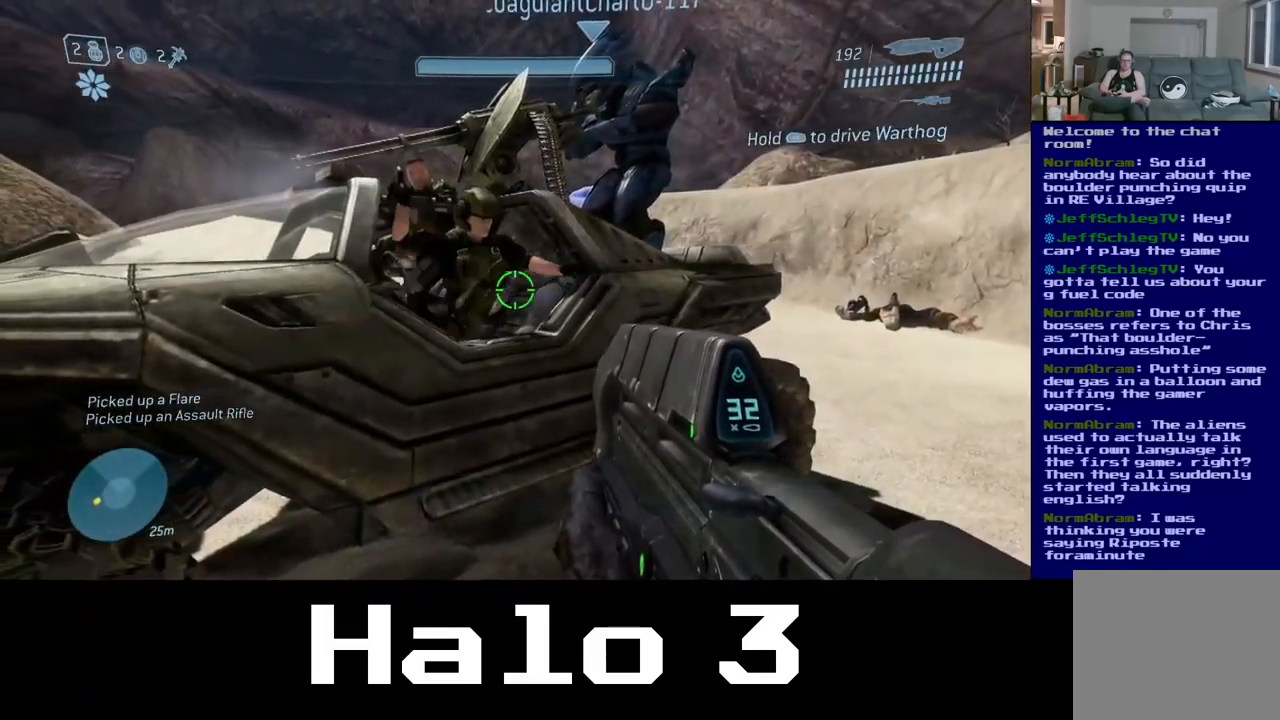
{"buttons": [], "left_stick": "center", "right_stick": "center", "events": [[83, "right_stick", "down-left"], [317, "right_stick", "center"]]}
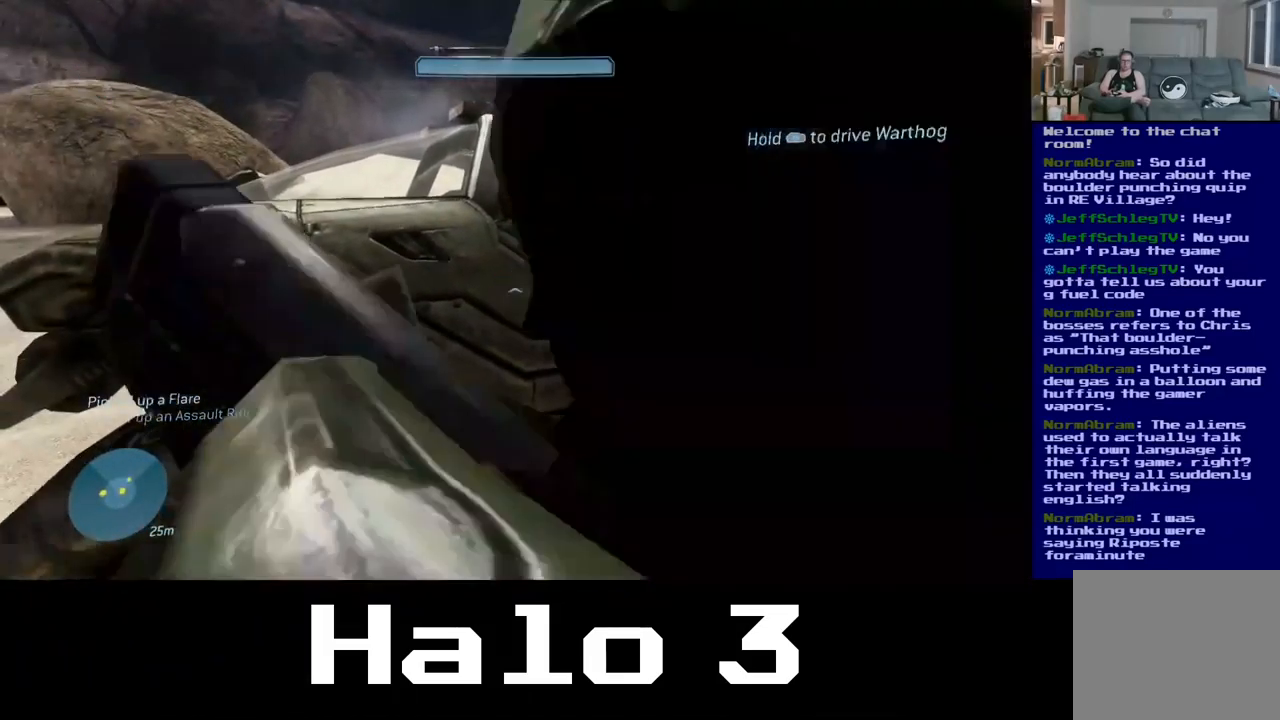
{"buttons": [], "left_stick": "up-left", "right_stick": "left", "events": [[367, "right_stick", "left"], [400, "left_stick", "left"], [483, "left_stick", "up-left"]]}
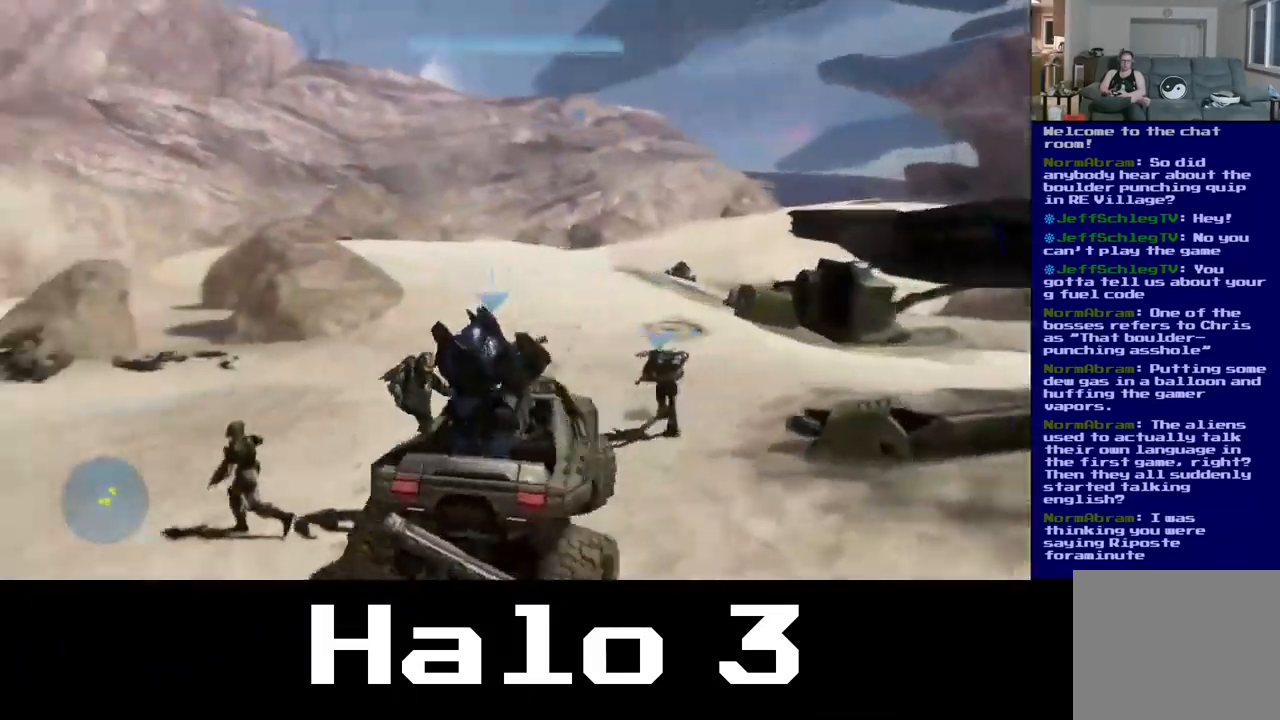
{"buttons": [], "left_stick": "up", "right_stick": "center", "events": [[83, "right_stick", "center"], [150, "left_stick", "up"], [267, "right_stick", "right"], [484, "right_stick", "center"]]}
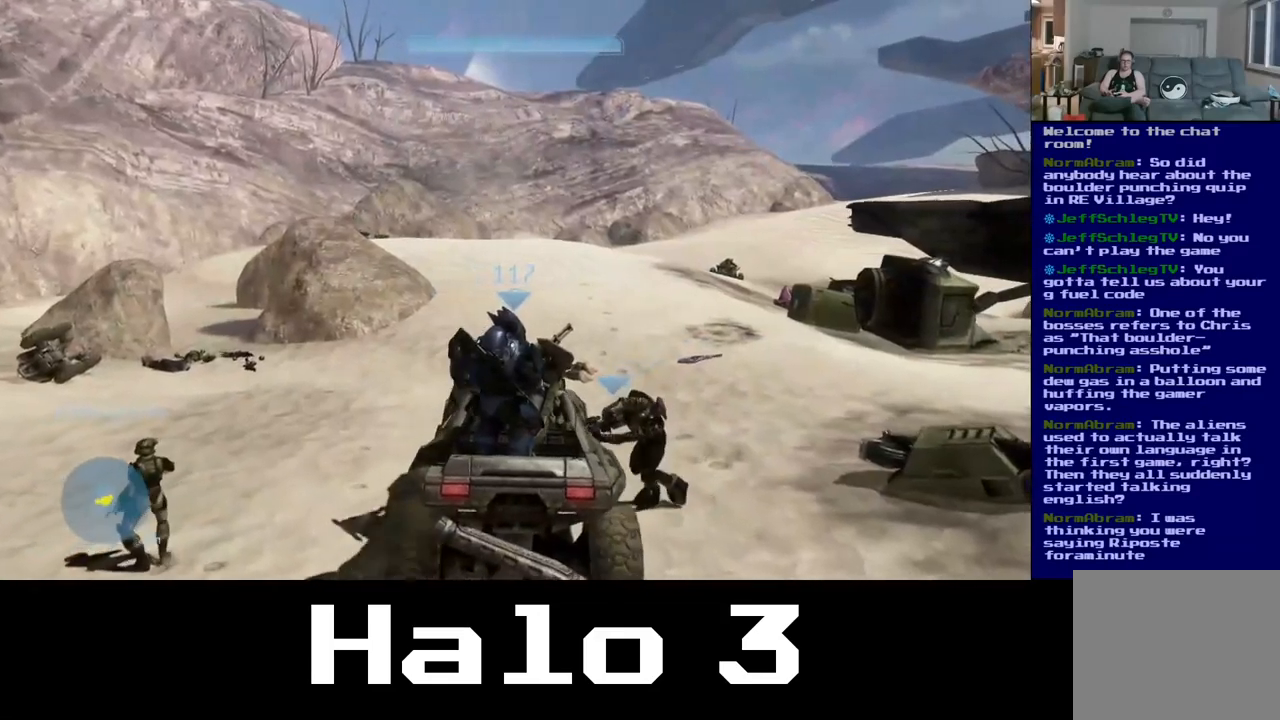
{"buttons": [], "left_stick": "down", "right_stick": "right", "events": [[117, "left_stick", "center"], [217, "left_stick", "down"], [334, "right_stick", "right"]]}